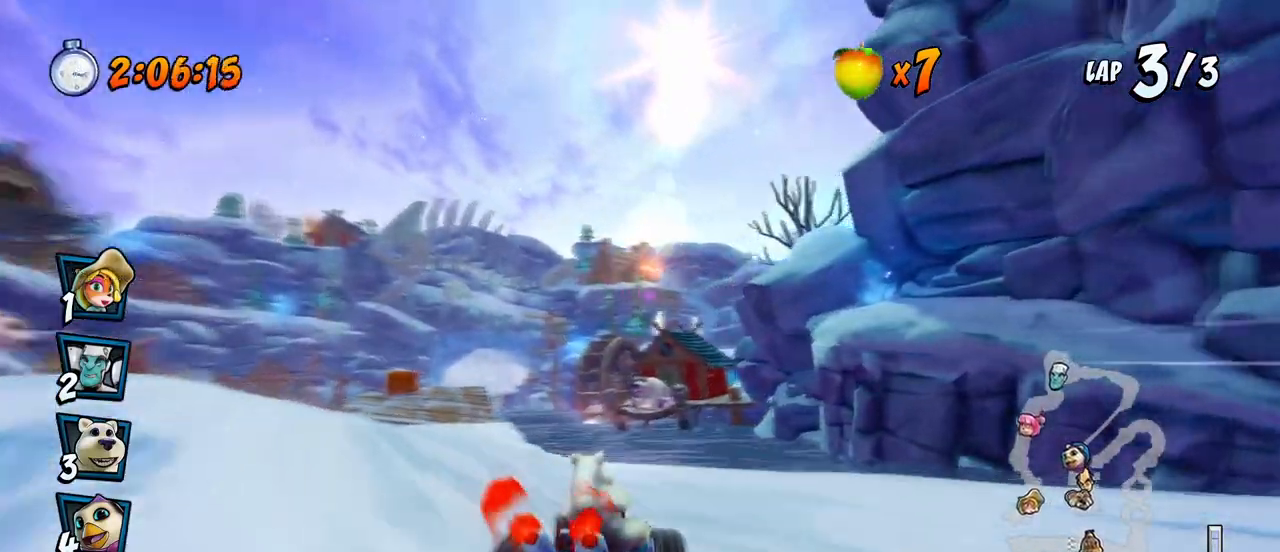
Gameplay with a controller (PlayStation layout); each line is a JSON object with the inputs held at the frame after it. "events" lists button and stick changes between this image and that frame as [ms after this image, input, new state], when the widget could be followed in between. Not read: right_stick.
{"buttons": ["CROSS", "L1", "DPAD_UP", "DPAD_LEFT"], "left_stick": "center", "events": [[333, "DPAD_UP", "up"], [450, "DPAD_UP", "down"], [450, "L1", "down"], [483, "R2", "up"]]}
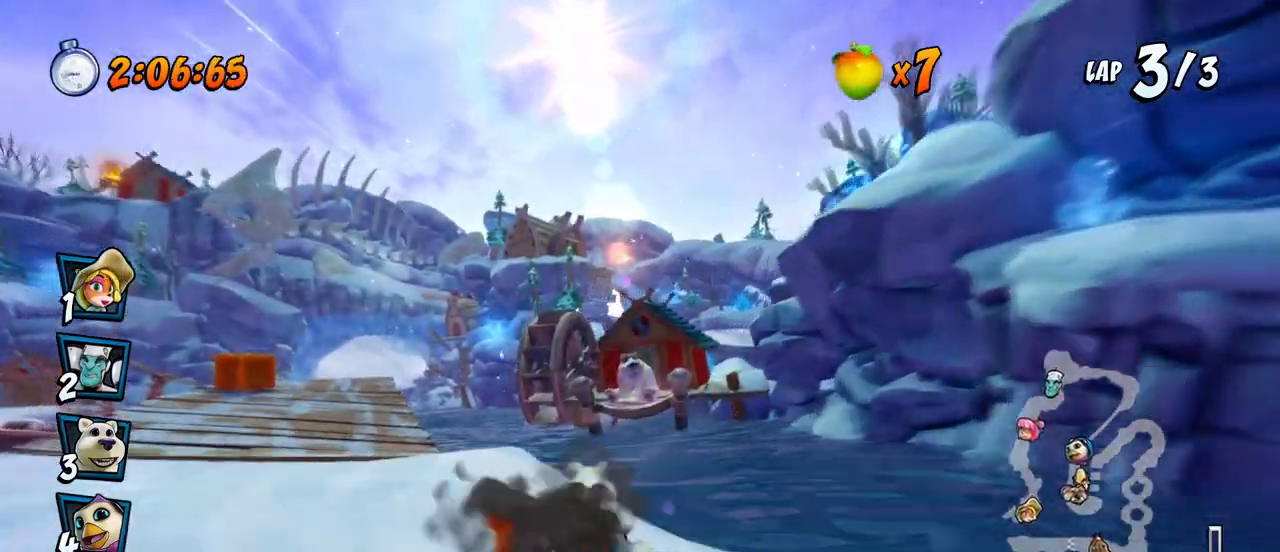
{"buttons": ["CROSS"], "left_stick": "center", "events": [[33, "R2", "down"], [133, "L1", "up"], [333, "R2", "up"], [383, "DPAD_UP", "up"], [433, "DPAD_LEFT", "up"]]}
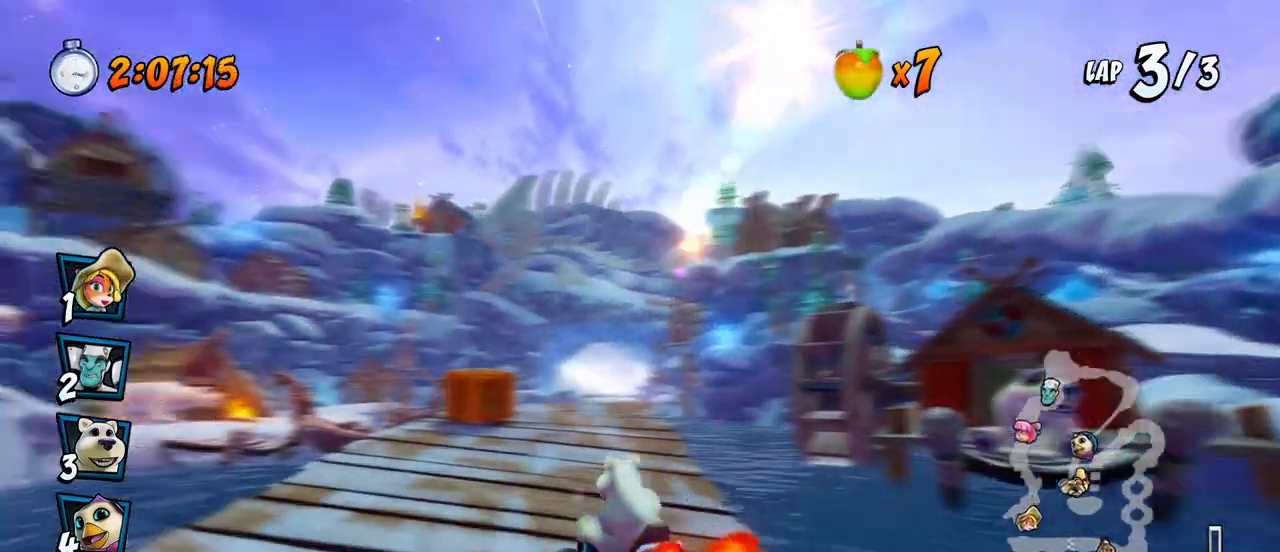
{"buttons": ["CROSS", "R2", "DPAD_RIGHT"], "left_stick": "center", "events": [[117, "DPAD_RIGHT", "down"], [433, "R2", "down"]]}
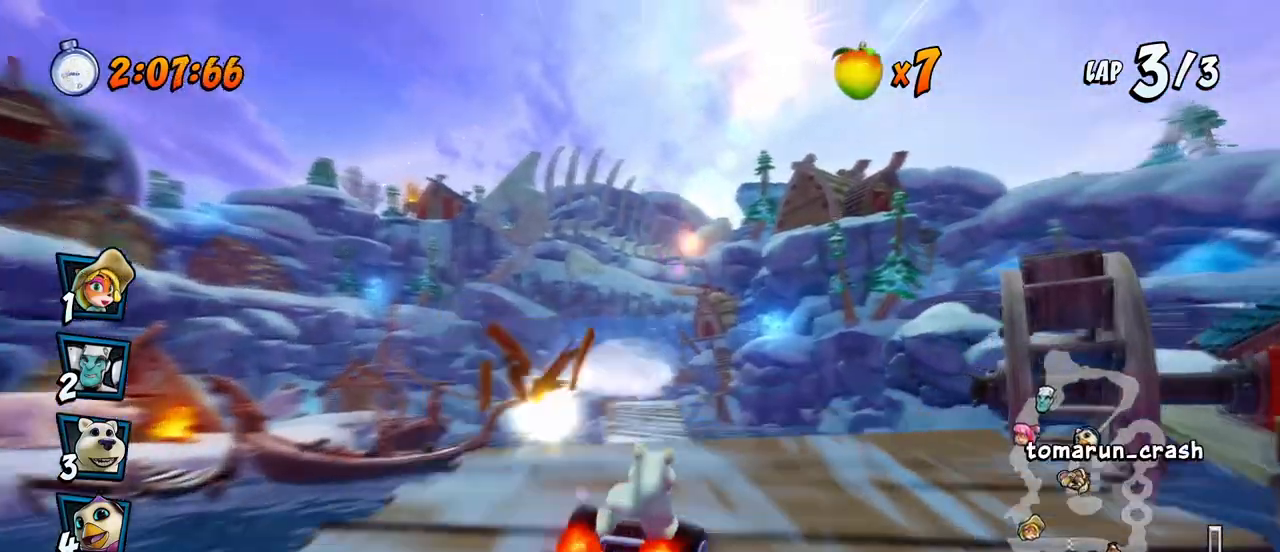
{"buttons": ["CROSS", "R2"], "left_stick": "center", "events": [[17, "DPAD_RIGHT", "up"]]}
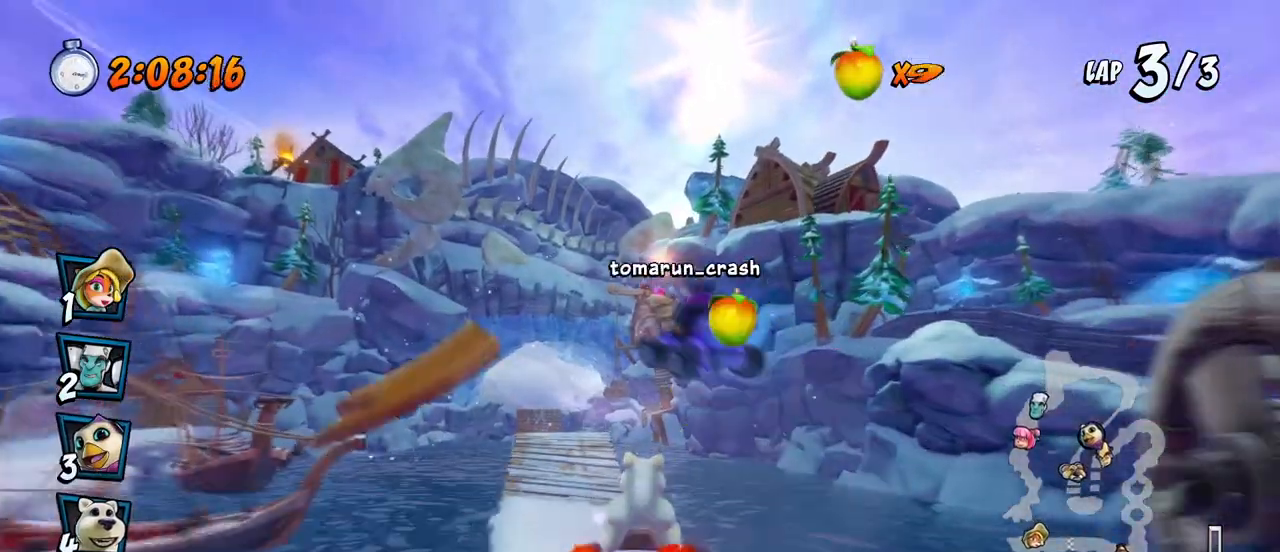
{"buttons": ["CROSS", "R2", "DPAD_DOWN", "DPAD_RIGHT"], "left_stick": "center", "events": [[150, "DPAD_LEFT", "down"], [350, "DPAD_DOWN", "down"], [350, "DPAD_LEFT", "up"], [367, "DPAD_DOWN", "up"], [367, "DPAD_RIGHT", "down"], [383, "DPAD_DOWN", "down"]]}
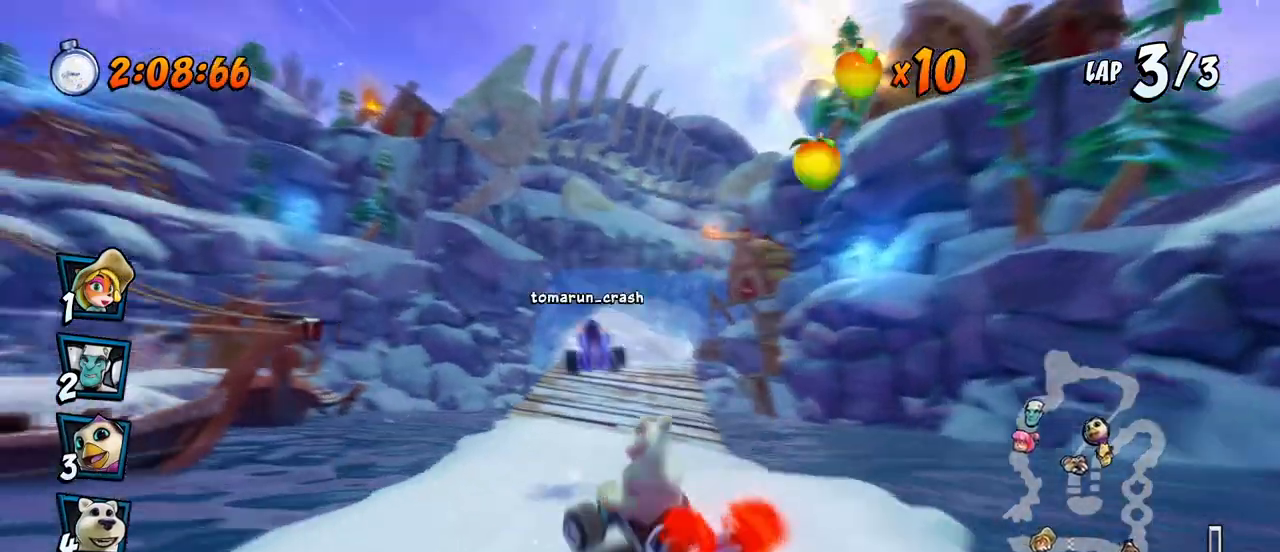
{"buttons": ["CROSS", "R2", "DPAD_RIGHT"], "left_stick": "center", "events": [[217, "DPAD_DOWN", "up"]]}
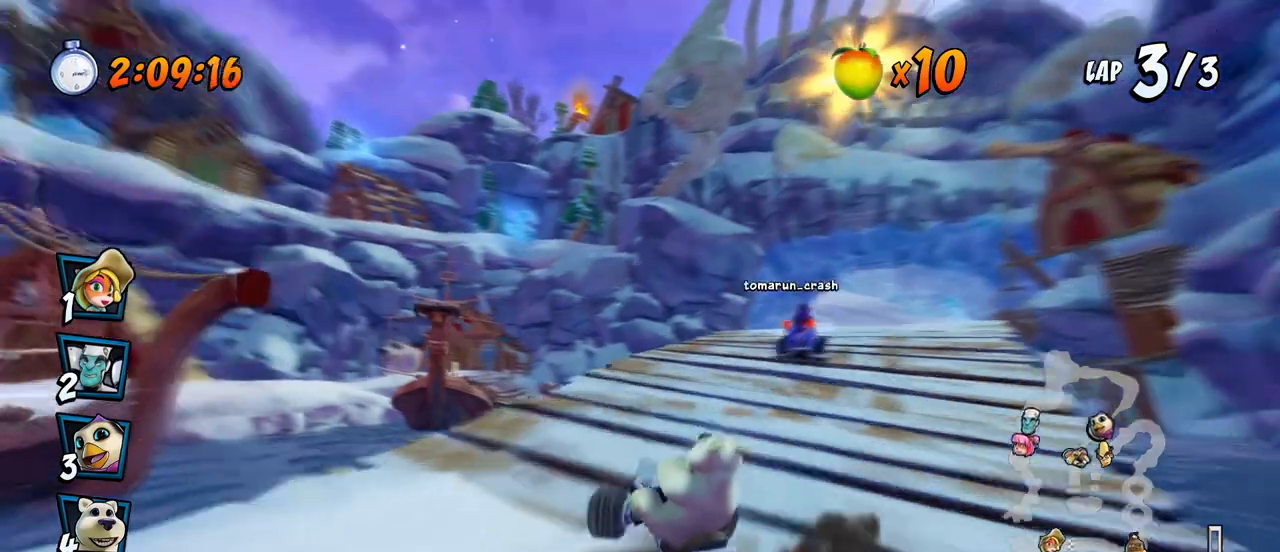
{"buttons": ["CROSS", "R2", "DPAD_RIGHT"], "left_stick": "center", "events": [[117, "L1", "down"], [150, "DPAD_UP", "down"], [200, "R2", "up"], [267, "DPAD_UP", "up"], [267, "R2", "down"], [300, "L1", "up"], [317, "DPAD_UP", "down"], [433, "DPAD_UP", "up"], [467, "DPAD_UP", "down"], [500, "DPAD_UP", "up"]]}
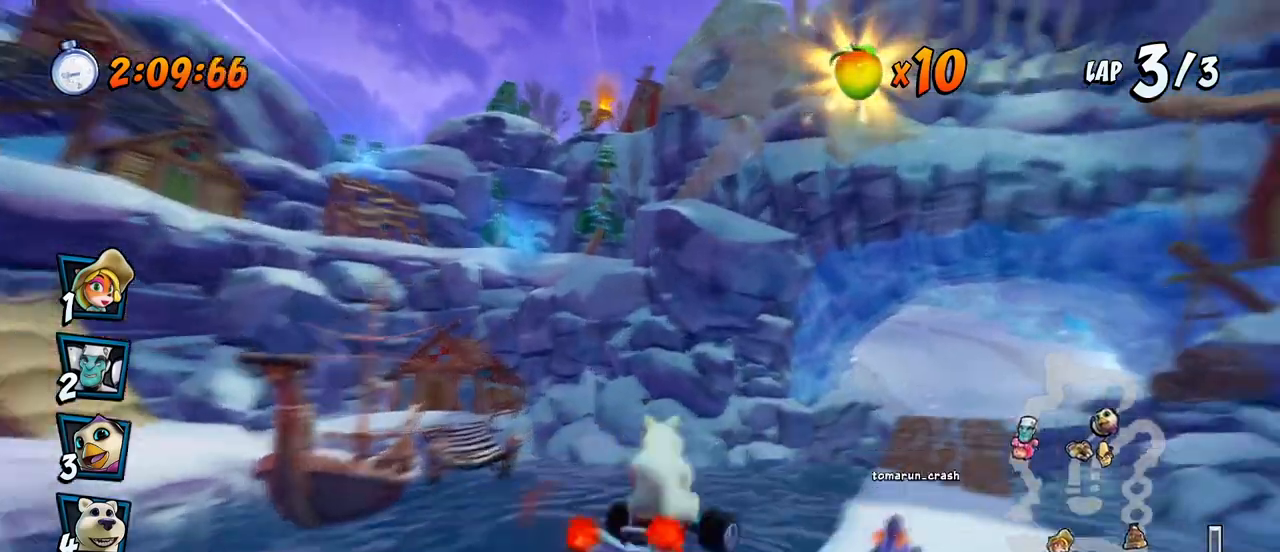
{"buttons": ["CROSS", "R2", "DPAD_RIGHT"], "left_stick": "center", "events": [[100, "DPAD_RIGHT", "up"], [350, "DPAD_RIGHT", "down"]]}
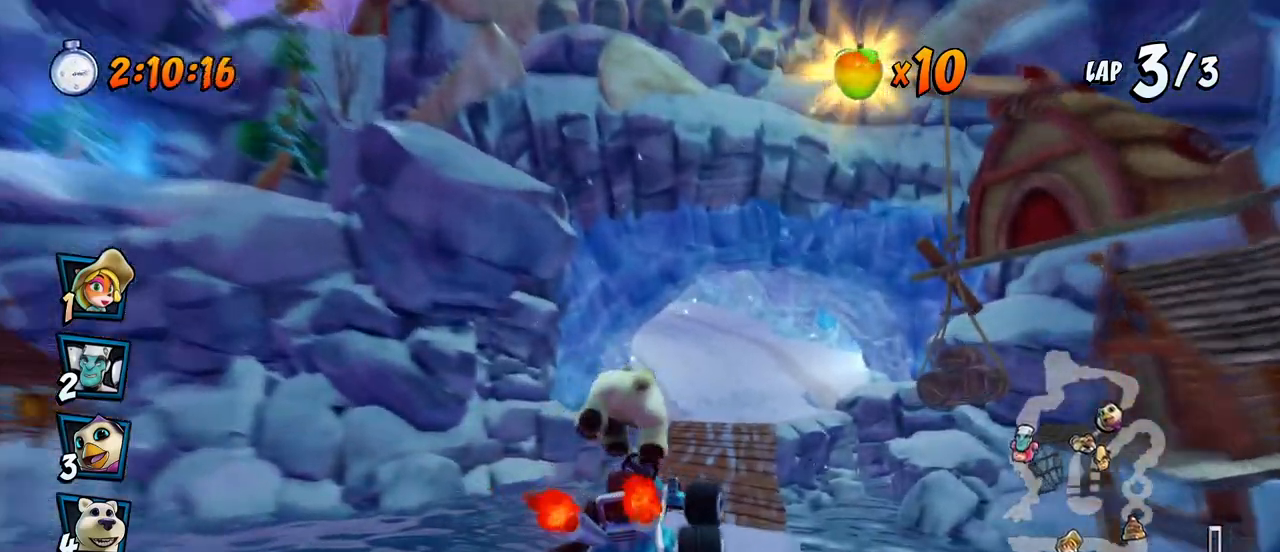
{"buttons": ["CROSS", "R2", "DPAD_RIGHT"], "left_stick": "center", "events": [[50, "DPAD_RIGHT", "up"], [133, "DPAD_LEFT", "down"], [350, "DPAD_LEFT", "up"], [350, "DPAD_RIGHT", "down"]]}
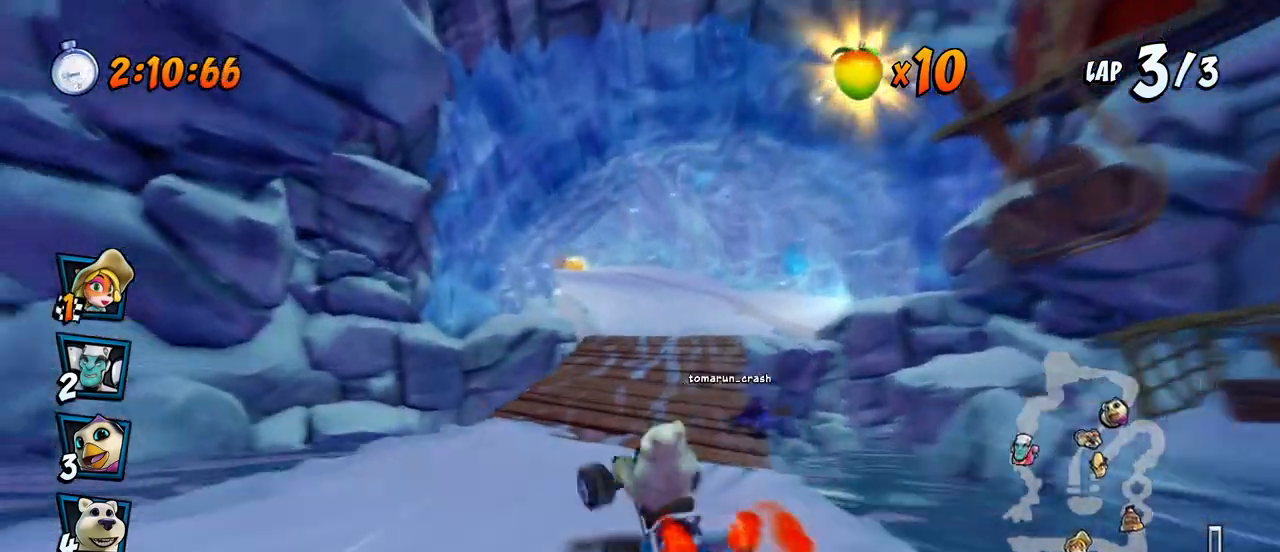
{"buttons": ["CROSS", "R2", "DPAD_RIGHT"], "left_stick": "center", "events": []}
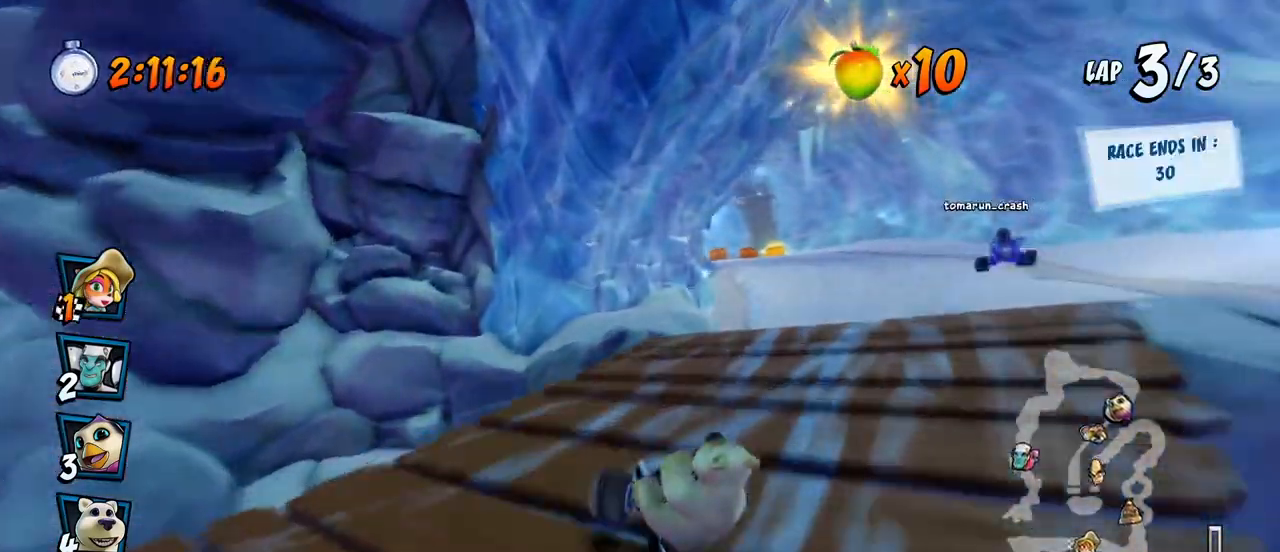
{"buttons": ["CROSS", "R2"], "left_stick": "center", "events": [[33, "L1", "down"], [67, "DPAD_UP", "down"], [83, "R2", "up"], [117, "R2", "down"], [183, "DPAD_UP", "up"], [217, "L1", "up"], [283, "DPAD_RIGHT", "up"]]}
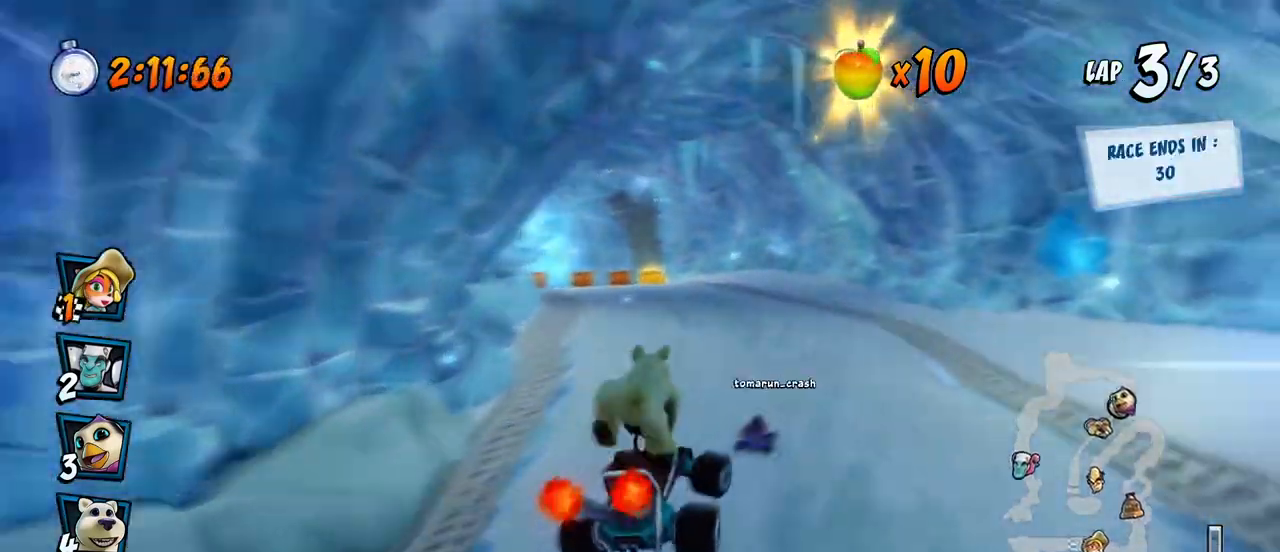
{"buttons": ["CROSS", "R2", "DPAD_LEFT"], "left_stick": "center", "events": [[200, "DPAD_LEFT", "down"]]}
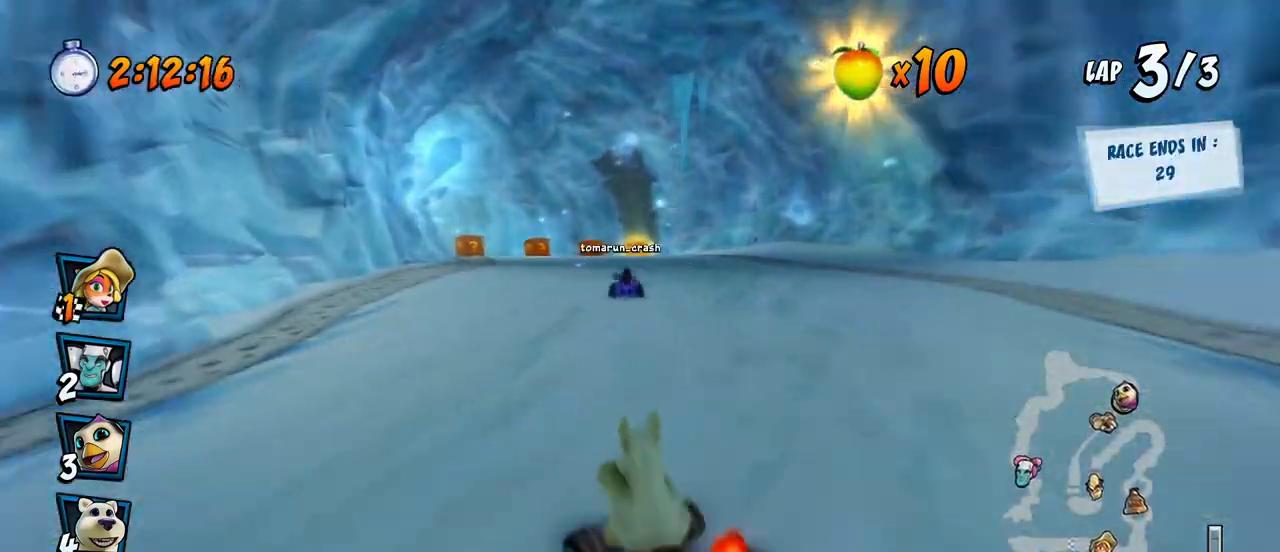
{"buttons": ["CROSS", "R2", "DPAD_RIGHT"], "left_stick": "center", "events": [[67, "DPAD_LEFT", "up"], [67, "DPAD_UP", "down"], [83, "DPAD_RIGHT", "down"], [83, "DPAD_UP", "up"], [300, "DPAD_UP", "down"], [317, "DPAD_LEFT", "down"], [317, "DPAD_RIGHT", "up"], [333, "DPAD_UP", "up"], [483, "DPAD_LEFT", "up"], [483, "DPAD_RIGHT", "down"], [483, "DPAD_UP", "down"], [500, "DPAD_UP", "up"]]}
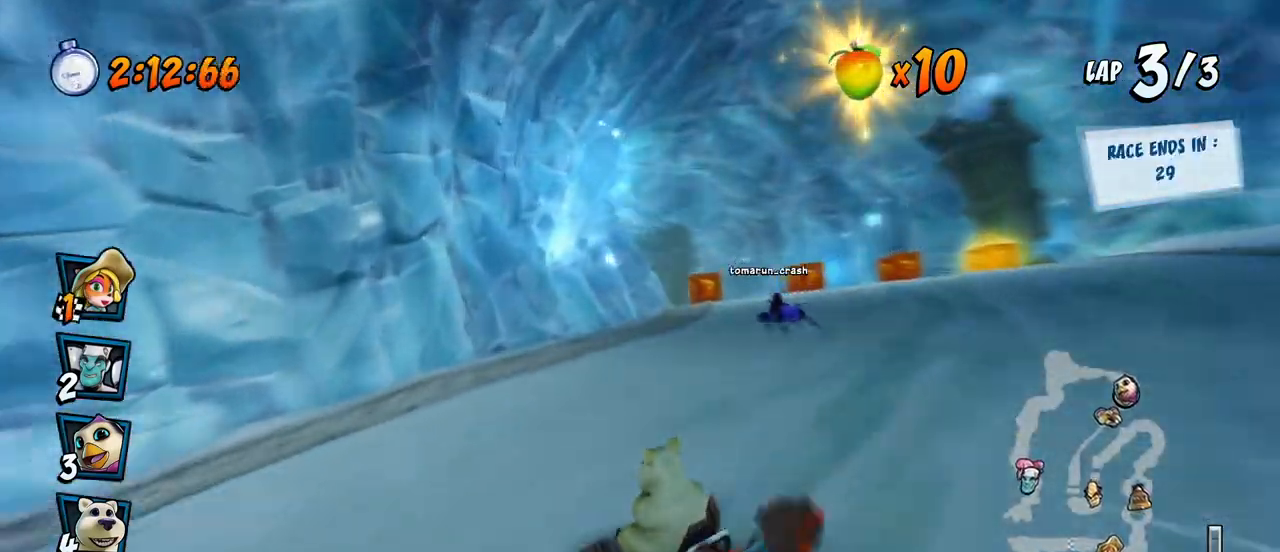
{"buttons": ["CROSS", "R2", "DPAD_RIGHT"], "left_stick": "center", "events": [[167, "L1", "down"], [333, "L1", "up"]]}
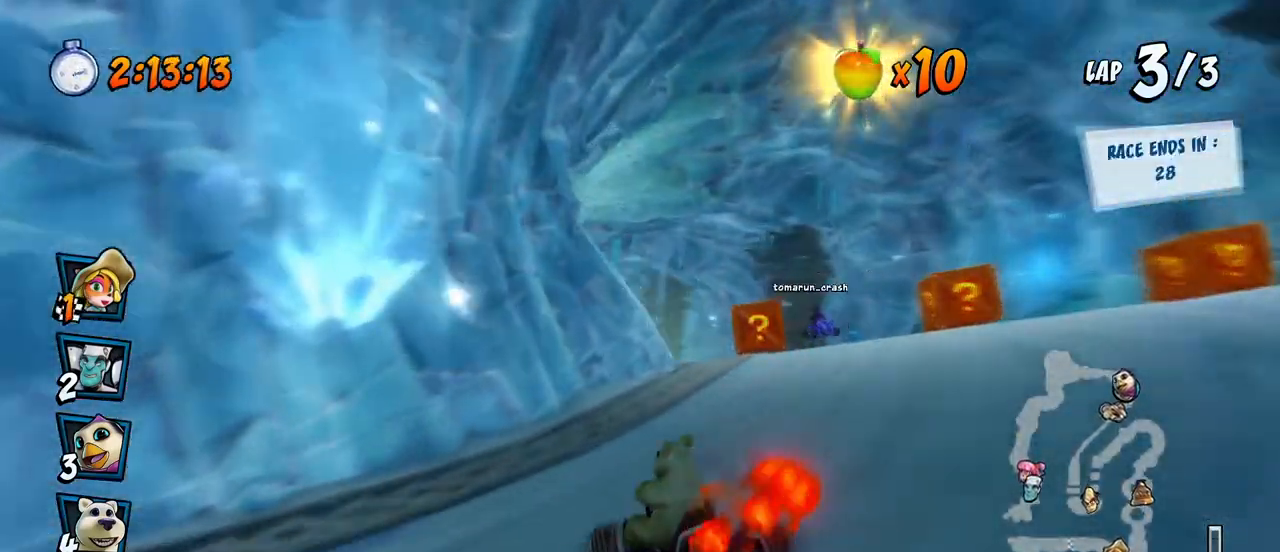
{"buttons": ["CROSS", "R2", "DPAD_RIGHT"], "left_stick": "center", "events": [[117, "DPAD_UP", "down"], [150, "DPAD_LEFT", "down"], [150, "DPAD_RIGHT", "up"], [267, "DPAD_LEFT", "up"], [283, "DPAD_RIGHT", "down"], [283, "DPAD_UP", "up"]]}
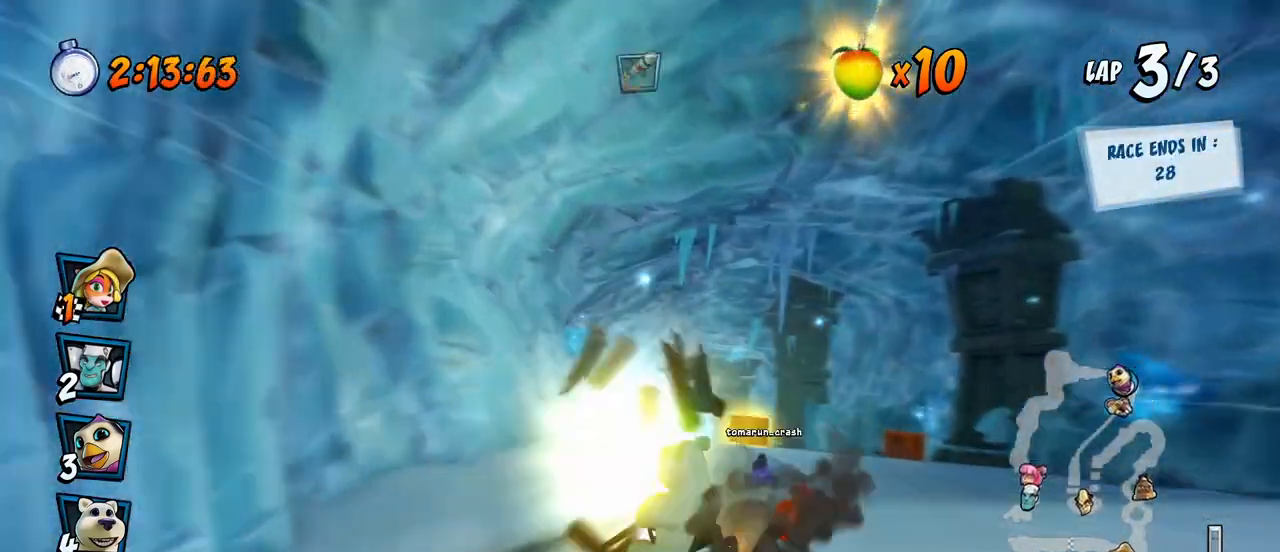
{"buttons": ["CROSS", "R2", "DPAD_RIGHT"], "left_stick": "center", "events": [[133, "L1", "down"], [317, "L1", "up"]]}
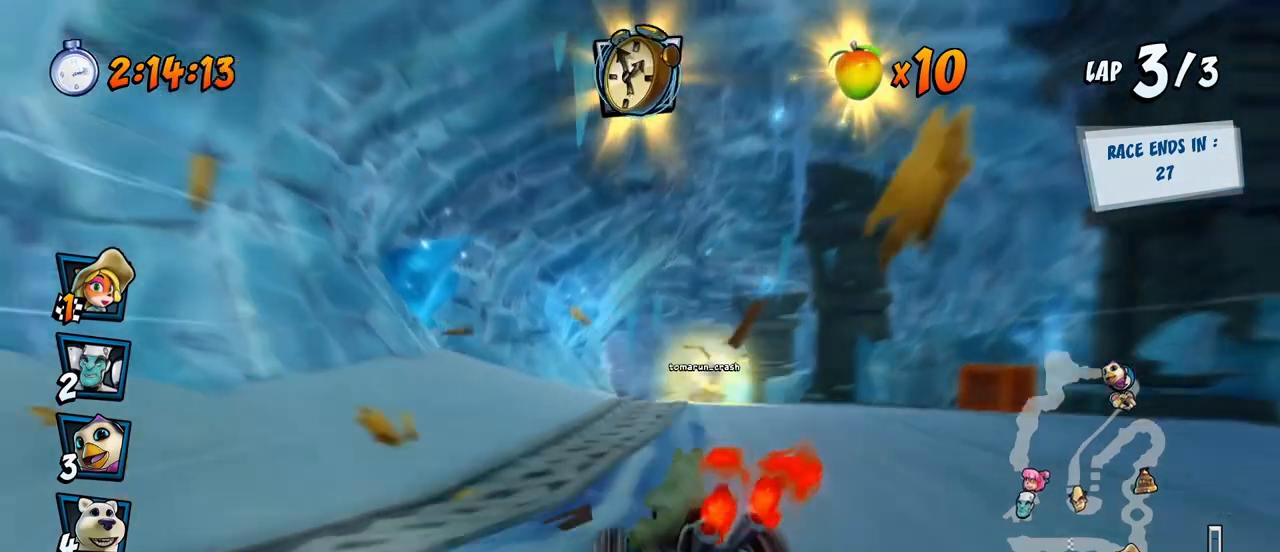
{"buttons": ["CROSS", "R2", "DPAD_UP"], "left_stick": "center", "events": [[333, "DPAD_UP", "down"], [500, "DPAD_RIGHT", "up"]]}
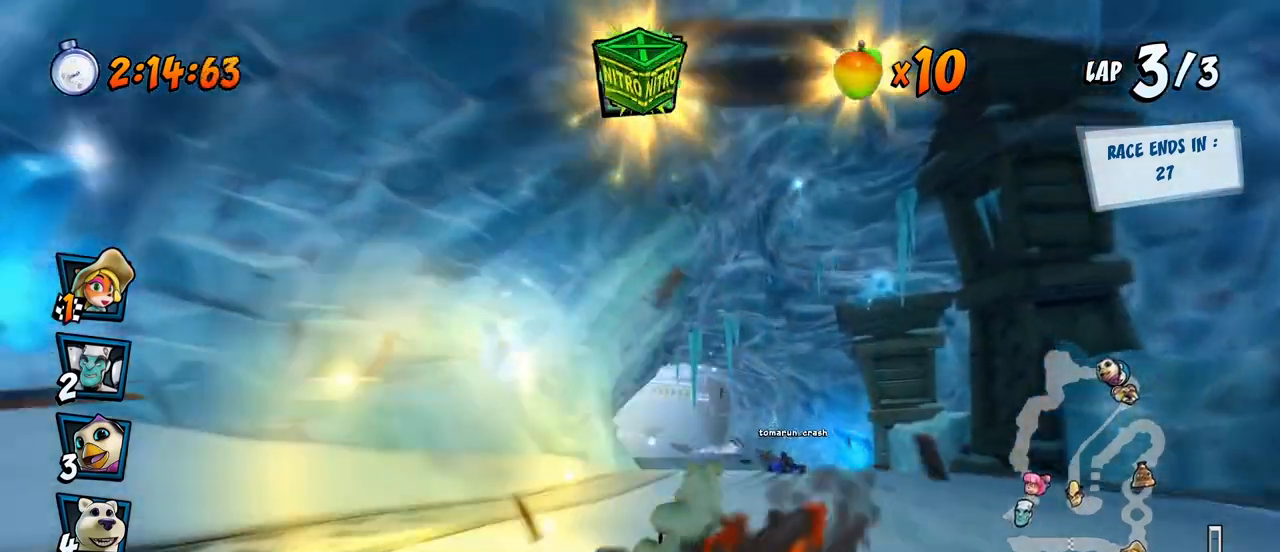
{"buttons": ["CROSS"], "left_stick": "center", "events": [[17, "DPAD_LEFT", "down"], [33, "L1", "down"], [67, "CIRCLE", "down"], [133, "R2", "up"], [183, "CIRCLE", "up"], [200, "DPAD_UP", "up"], [217, "DPAD_LEFT", "up"], [217, "L1", "up"]]}
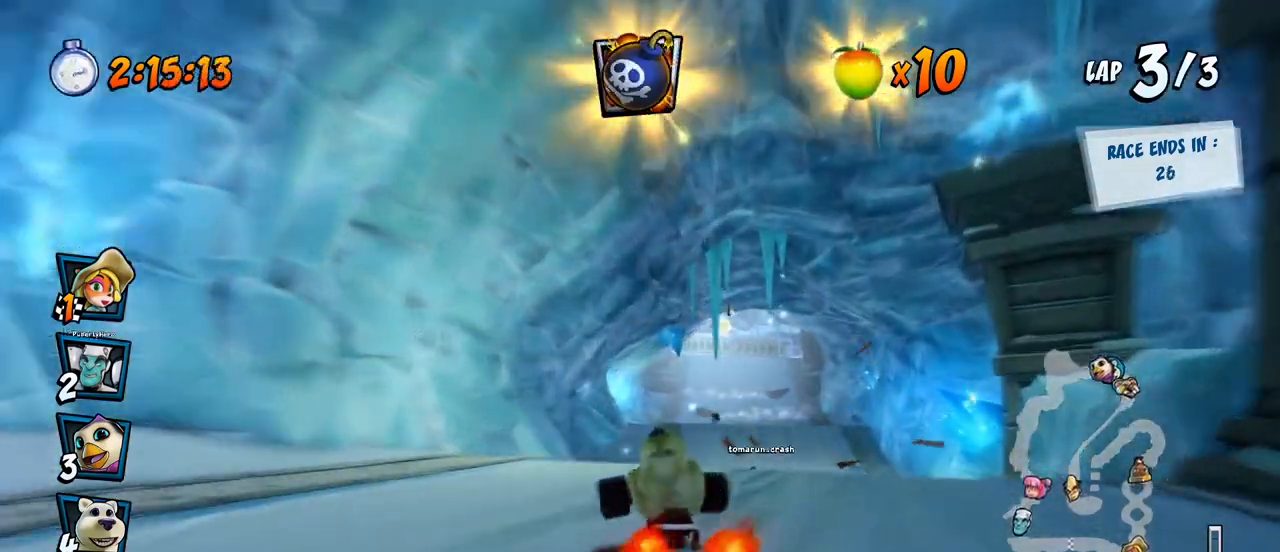
{"buttons": ["CROSS", "DPAD_LEFT"], "left_stick": "center", "events": [[17, "DPAD_RIGHT", "down"], [33, "R2", "down"], [83, "DPAD_RIGHT", "up"], [167, "R2", "up"], [267, "CIRCLE", "down"], [350, "CIRCLE", "up"], [450, "DPAD_LEFT", "down"]]}
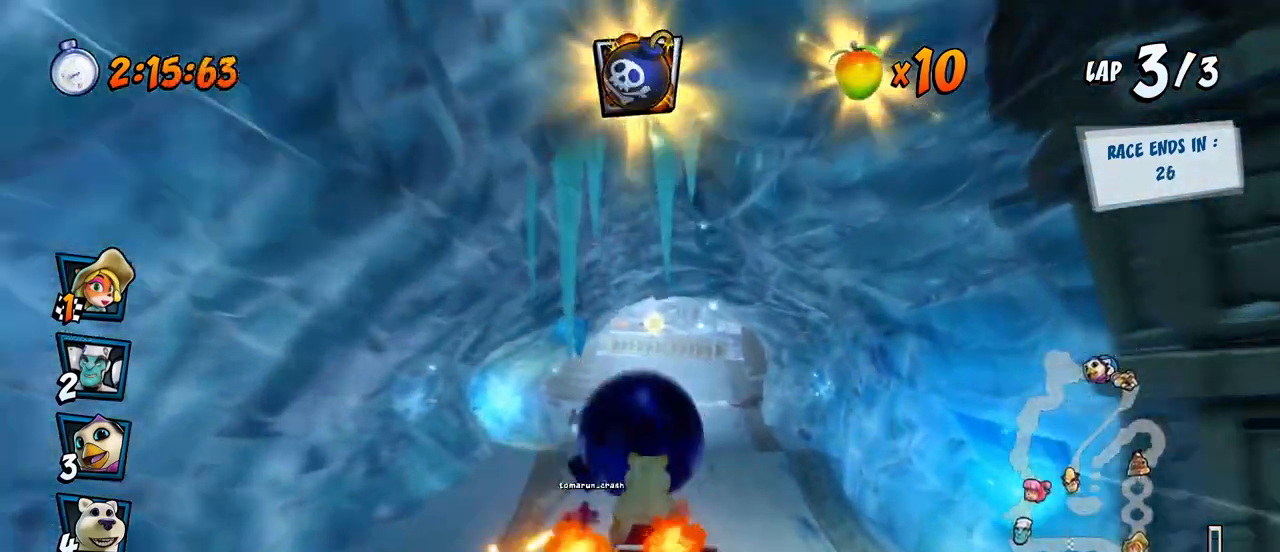
{"buttons": ["CROSS"], "left_stick": "center", "events": [[50, "DPAD_LEFT", "up"], [317, "DPAD_RIGHT", "down"], [333, "DPAD_UP", "down"], [417, "DPAD_UP", "up"], [483, "DPAD_RIGHT", "up"]]}
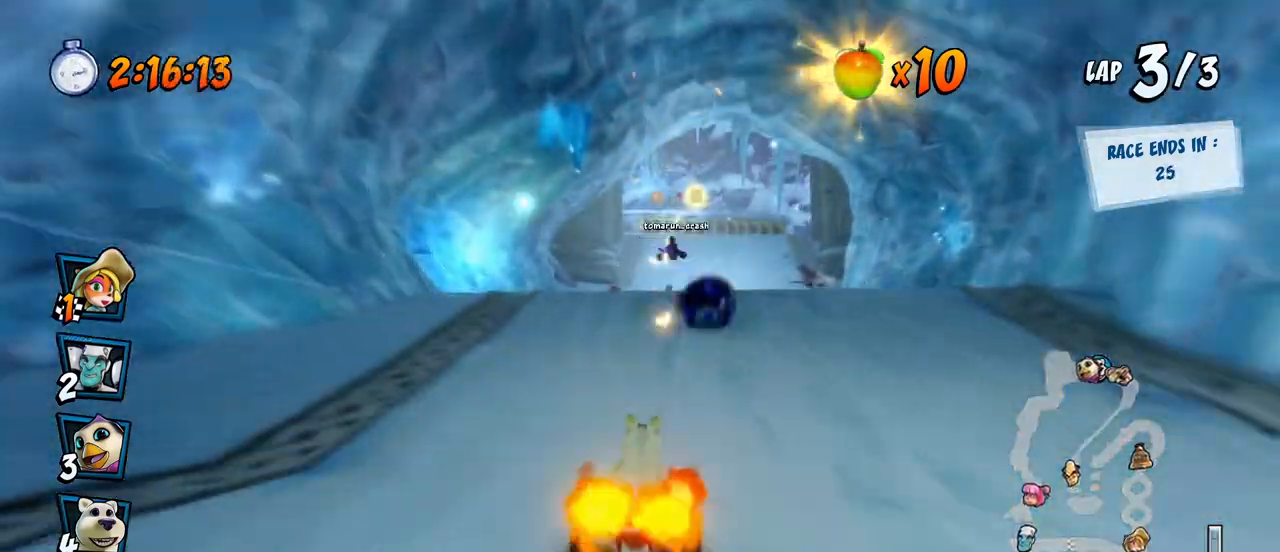
{"buttons": ["CROSS", "R2"], "left_stick": "center", "events": [[283, "DPAD_LEFT", "down"], [300, "R2", "down"], [400, "DPAD_LEFT", "up"]]}
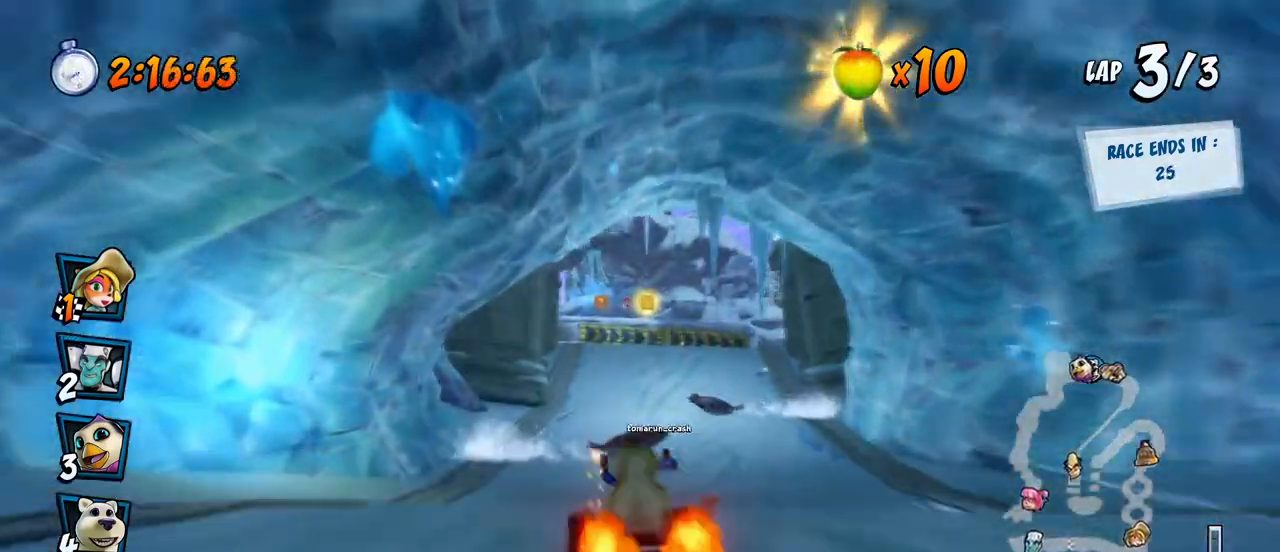
{"buttons": ["CROSS", "R2"], "left_stick": "center", "events": [[200, "DPAD_RIGHT", "down"], [250, "DPAD_UP", "down"], [267, "CIRCLE", "down"], [367, "CIRCLE", "up"], [367, "DPAD_UP", "up"], [450, "DPAD_RIGHT", "up"]]}
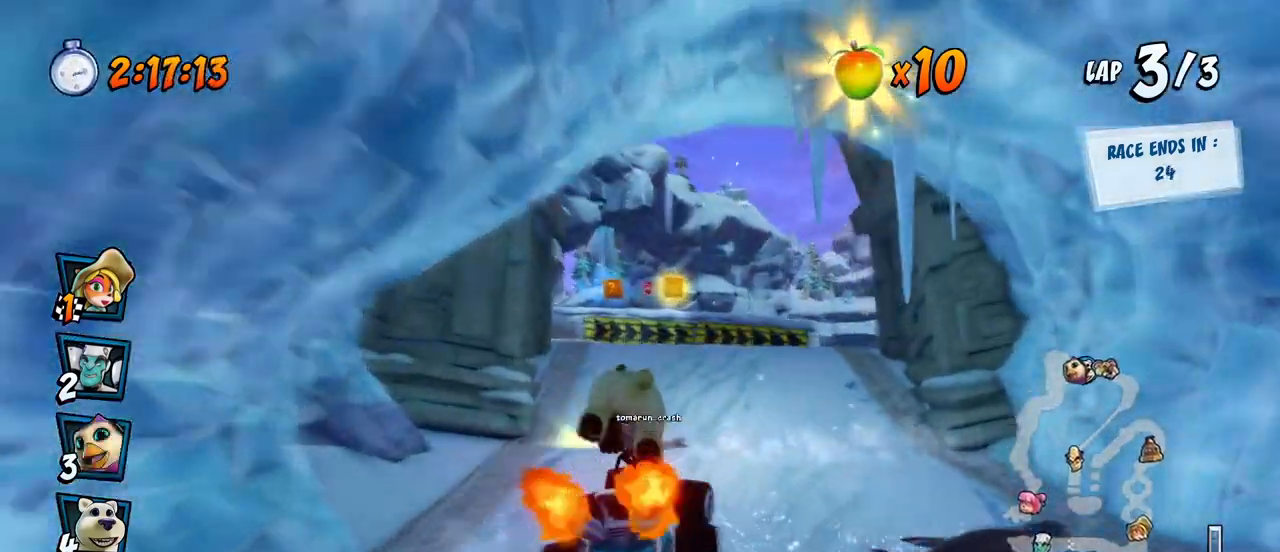
{"buttons": ["CROSS"], "left_stick": "center", "events": [[50, "DPAD_LEFT", "down"], [267, "R2", "up"], [400, "DPAD_LEFT", "up"]]}
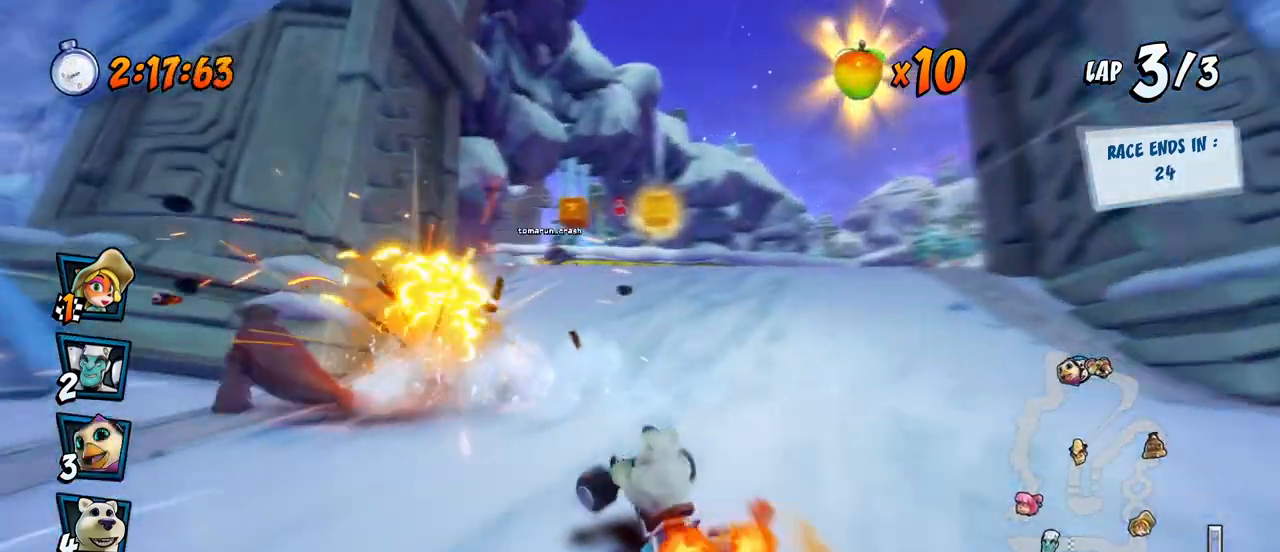
{"buttons": ["CROSS"], "left_stick": "center", "events": [[33, "DPAD_LEFT", "down"], [133, "DPAD_LEFT", "up"]]}
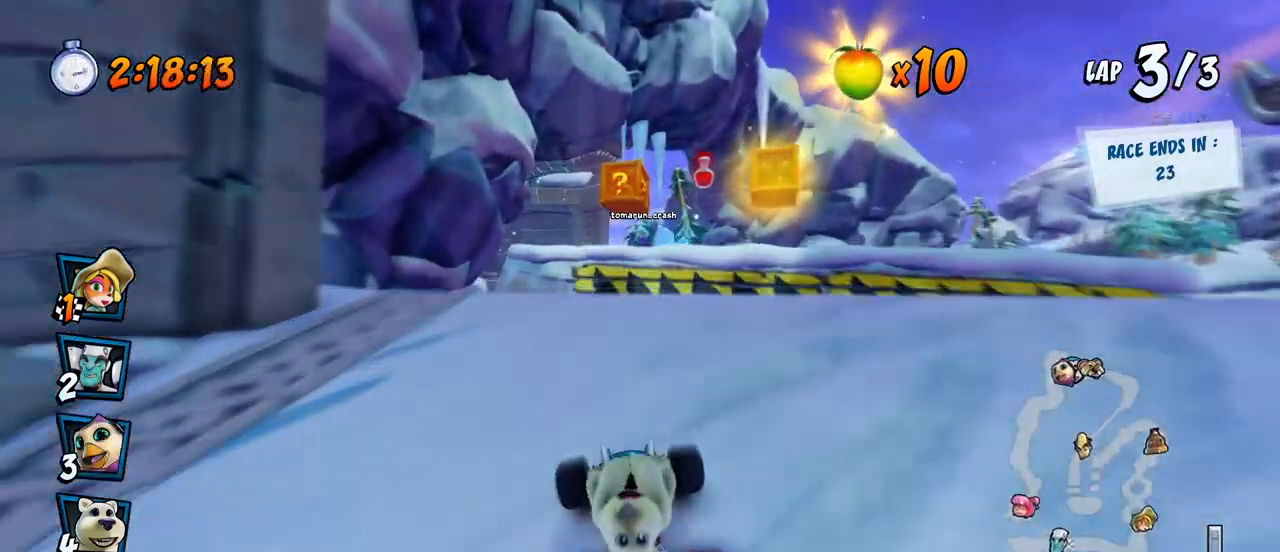
{"buttons": ["CROSS", "DPAD_DOWN", "DPAD_LEFT"], "left_stick": "center", "events": [[17, "DPAD_LEFT", "down"], [17, "R2", "down"], [117, "DPAD_LEFT", "up"], [417, "DPAD_LEFT", "down"], [467, "DPAD_DOWN", "down"], [500, "R2", "up"]]}
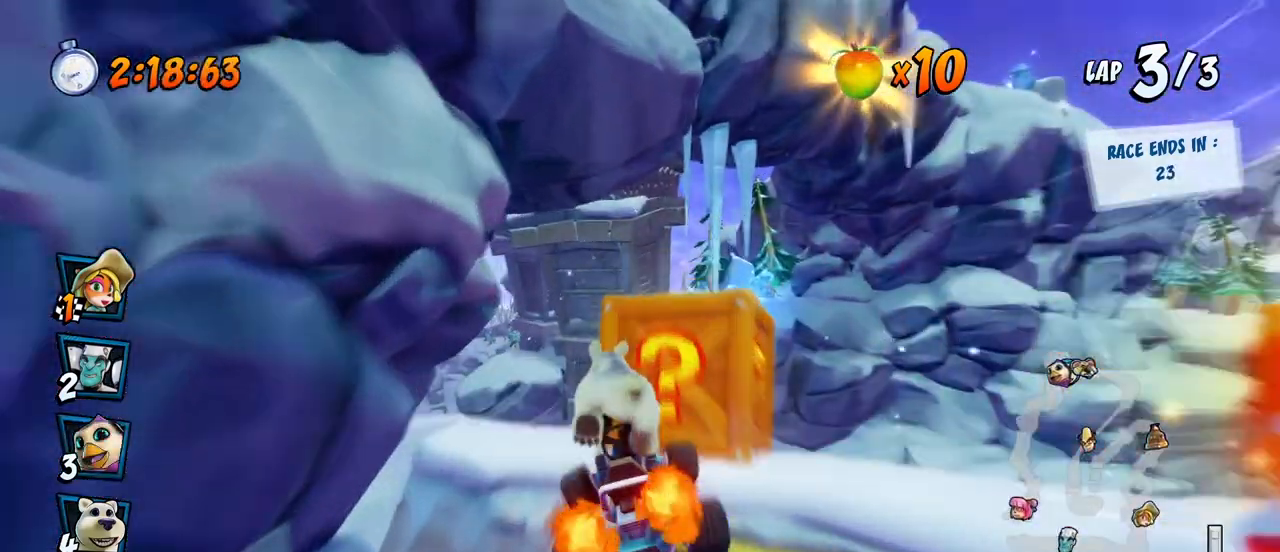
{"buttons": ["CROSS", "R2"], "left_stick": "center", "events": [[17, "SQUARE", "down"], [33, "CROSS", "up"], [217, "CROSS", "down"], [233, "R2", "down"], [233, "SQUARE", "up"], [250, "DPAD_DOWN", "up"], [317, "DPAD_LEFT", "up"]]}
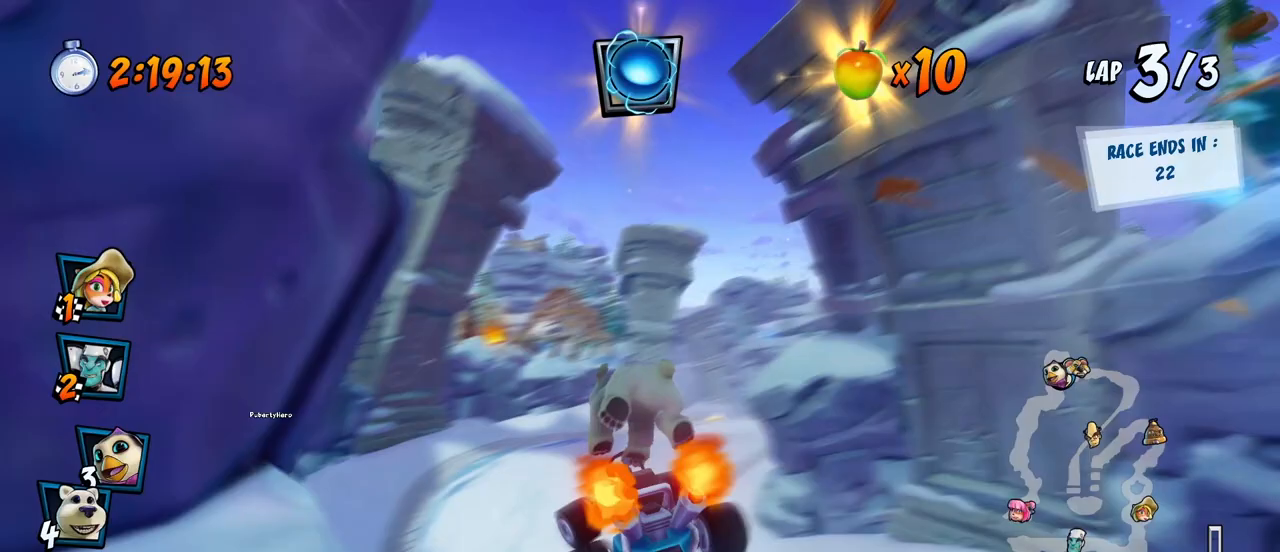
{"buttons": ["CROSS", "R2", "DPAD_DOWN", "DPAD_RIGHT"], "left_stick": "center", "events": [[317, "DPAD_LEFT", "down"], [433, "DPAD_DOWN", "down"], [450, "DPAD_LEFT", "up"], [450, "DPAD_RIGHT", "down"]]}
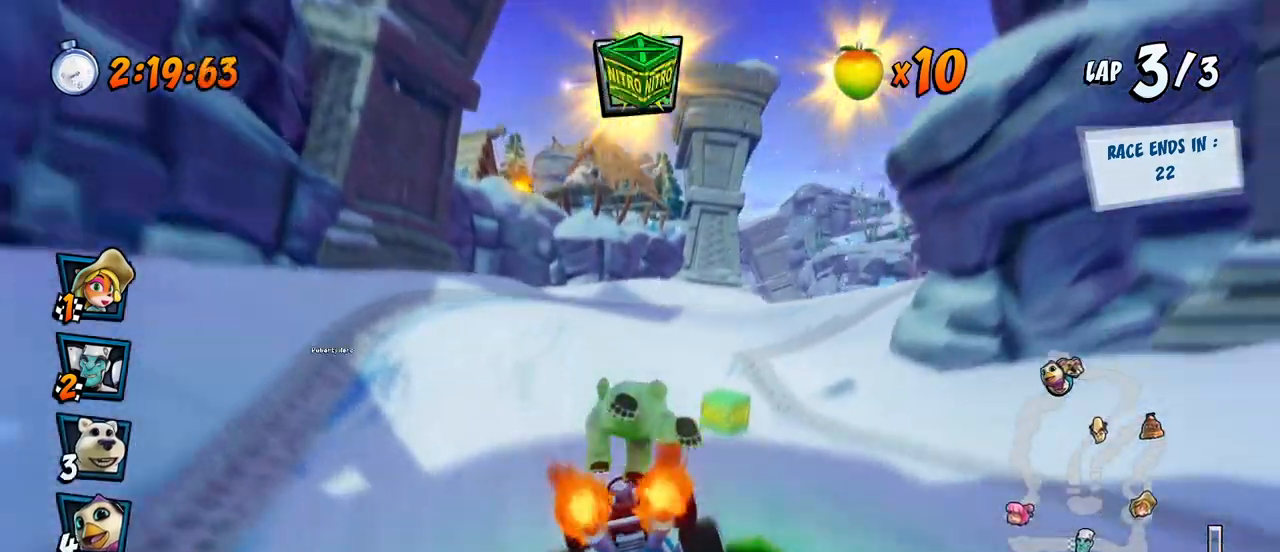
{"buttons": ["SQUARE", "R2", "DPAD_DOWN", "DPAD_RIGHT"], "left_stick": "center"}
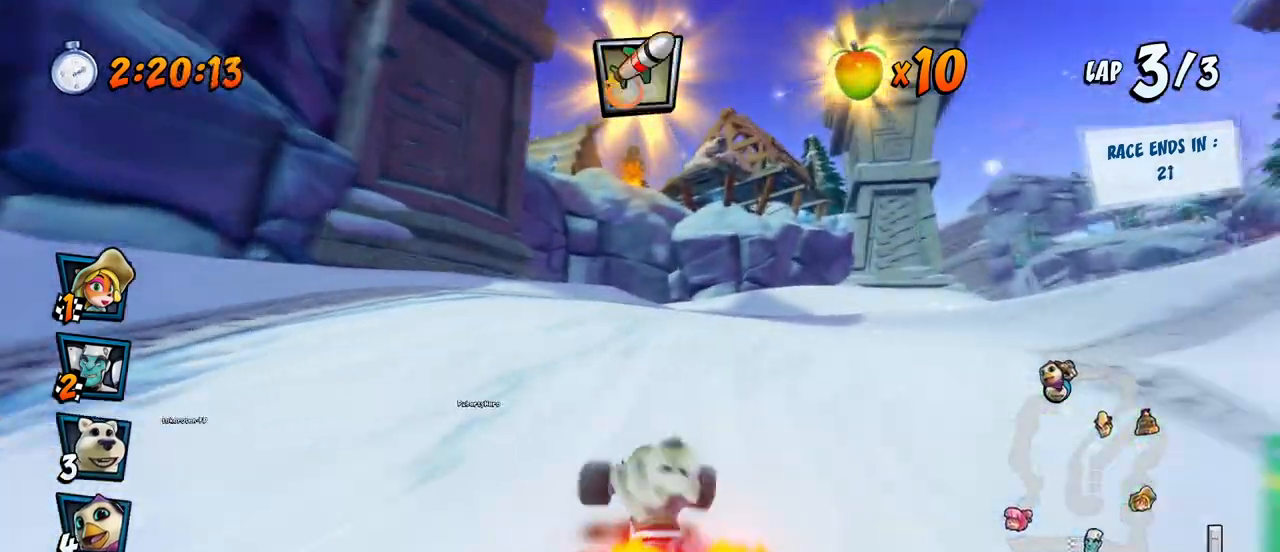
{"buttons": ["CROSS", "R2", "DPAD_LEFT"], "left_stick": "center", "events": [[50, "CROSS", "down"], [67, "SQUARE", "up"], [283, "DPAD_DOWN", "up"], [350, "DPAD_UP", "down"], [367, "DPAD_RIGHT", "up"], [383, "DPAD_LEFT", "down"], [417, "DPAD_UP", "up"]]}